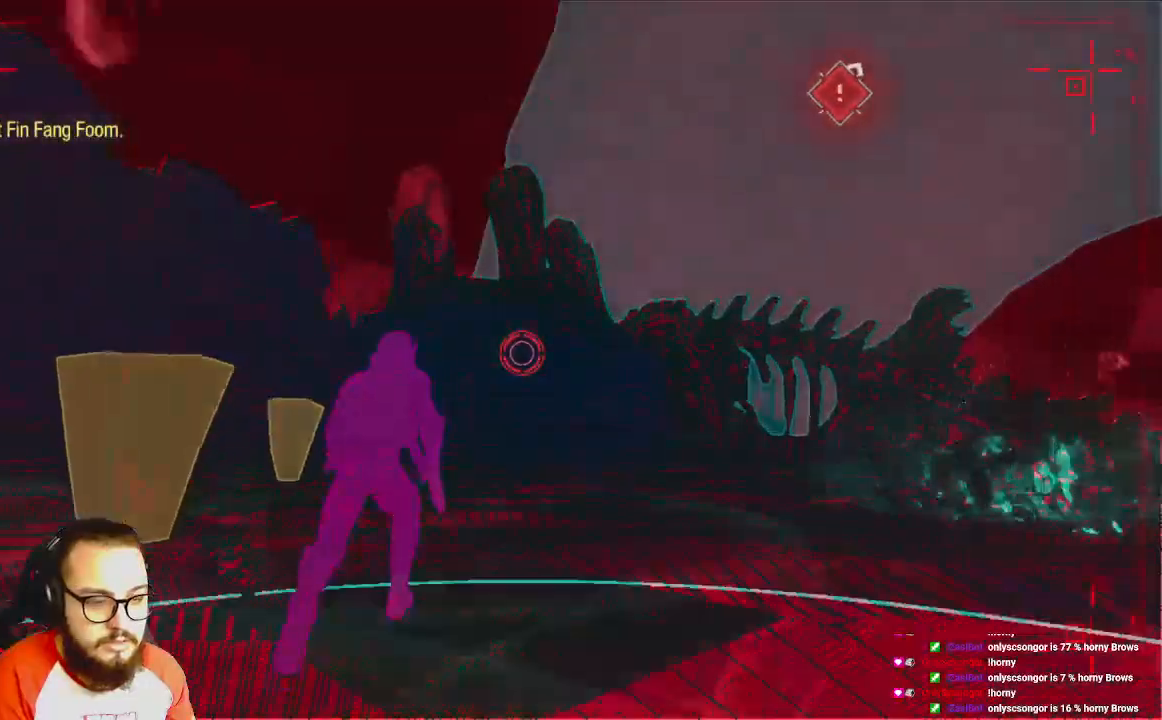
Gameplay with a controller (Xbox layout); each line is a JSON object with the inputs held at the frame after it (dt_ms = milliseconds from this image to that frame). "events" lists button and stick changes between this image and that frame as [ms after this image, input, new state], when the widget could be followed in between.
{"dt_ms": 500, "buttons": ["B"], "left_stick": "up", "right_stick": "center"}
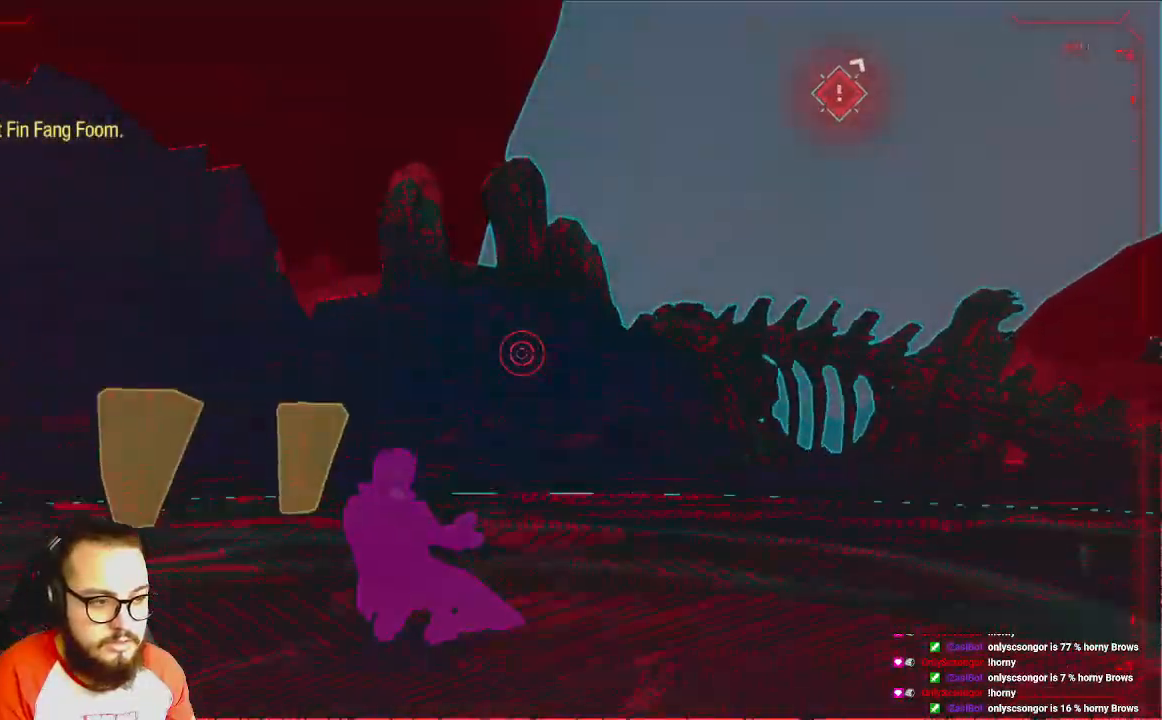
{"dt_ms": 500, "buttons": [], "left_stick": "up-right", "right_stick": "right", "events": [[67, "B", "up"], [217, "left_stick", "up-right"], [283, "R3", "down"], [333, "right_stick", "right"], [433, "R3", "up"]]}
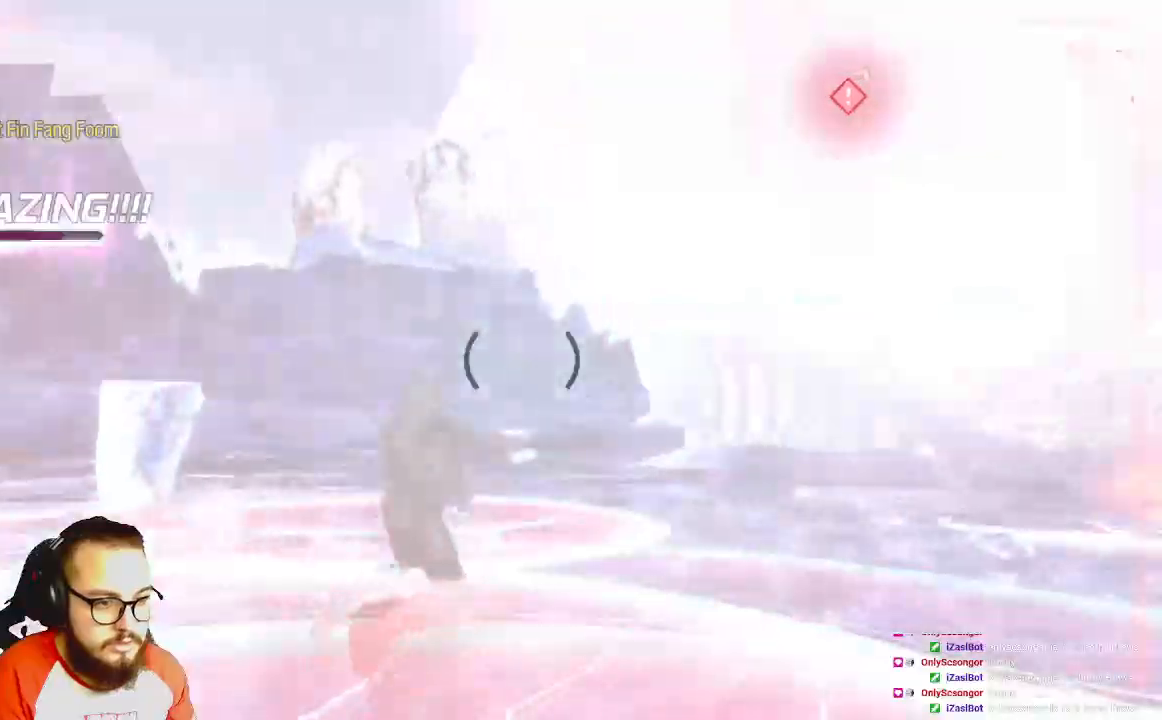
{"dt_ms": 500, "buttons": [], "left_stick": "up-right", "right_stick": "center", "events": [[300, "right_stick", "center"], [400, "B", "down"], [450, "B", "up"]]}
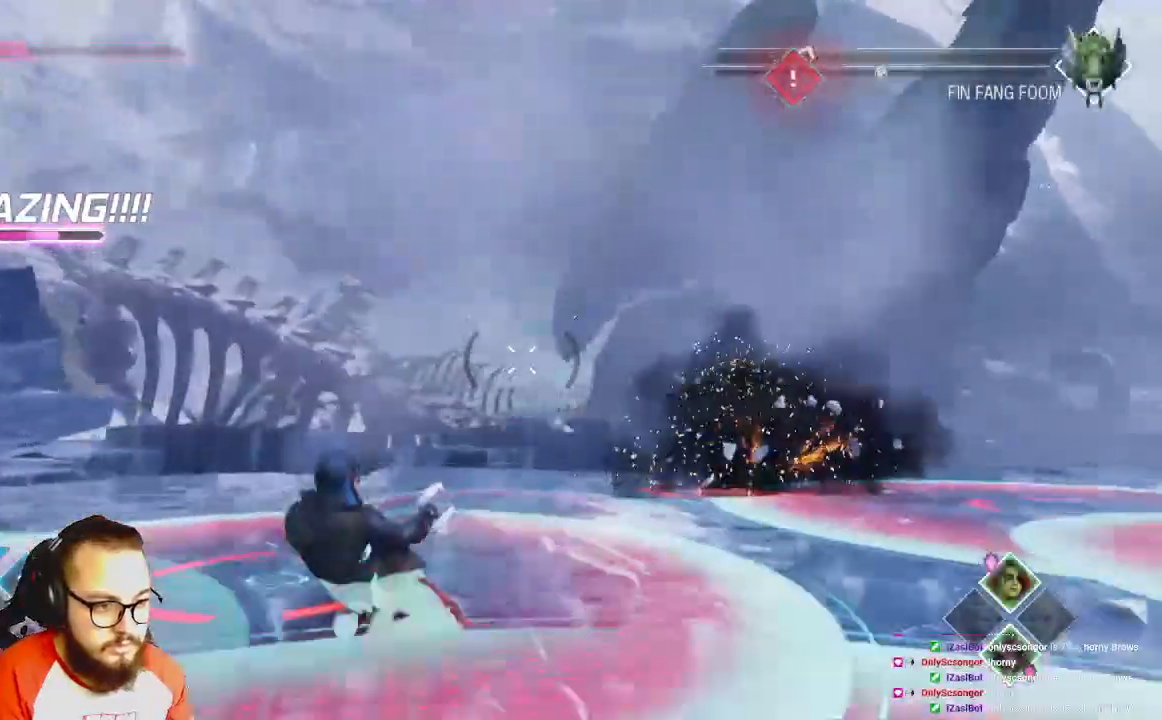
{"dt_ms": 1000, "buttons": [], "left_stick": "up-right", "right_stick": "center"}
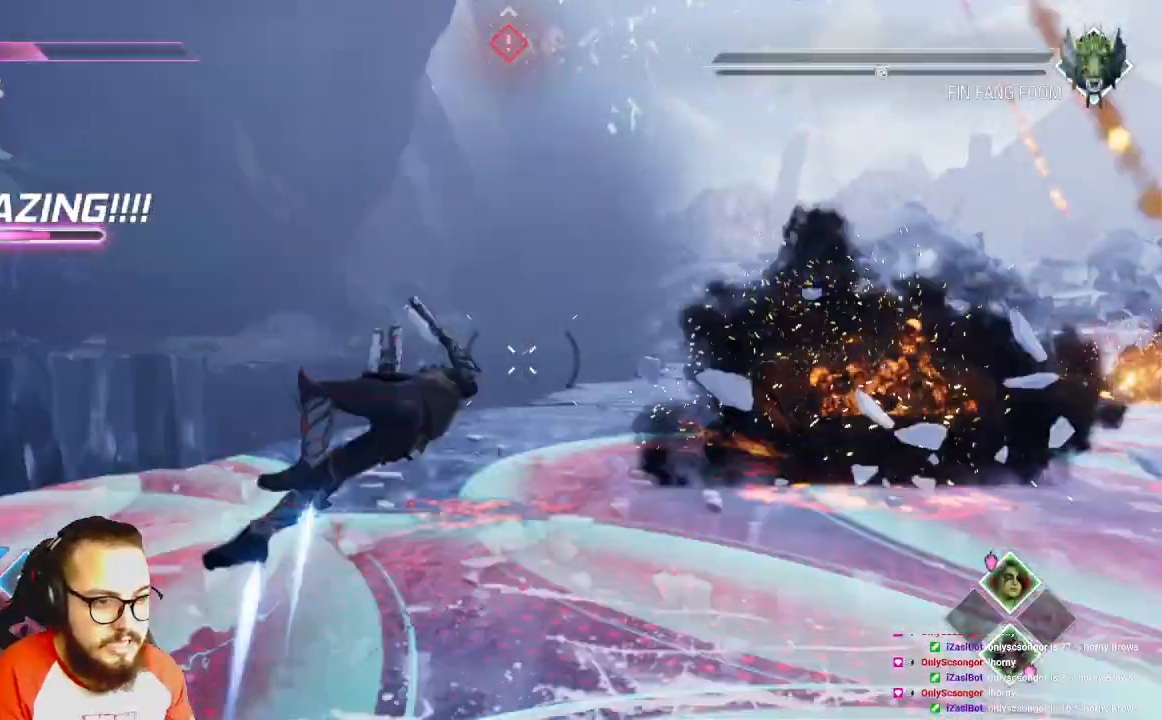
{"dt_ms": 500, "buttons": [], "left_stick": "up-right", "right_stick": "right", "events": [[433, "right_stick", "right"]]}
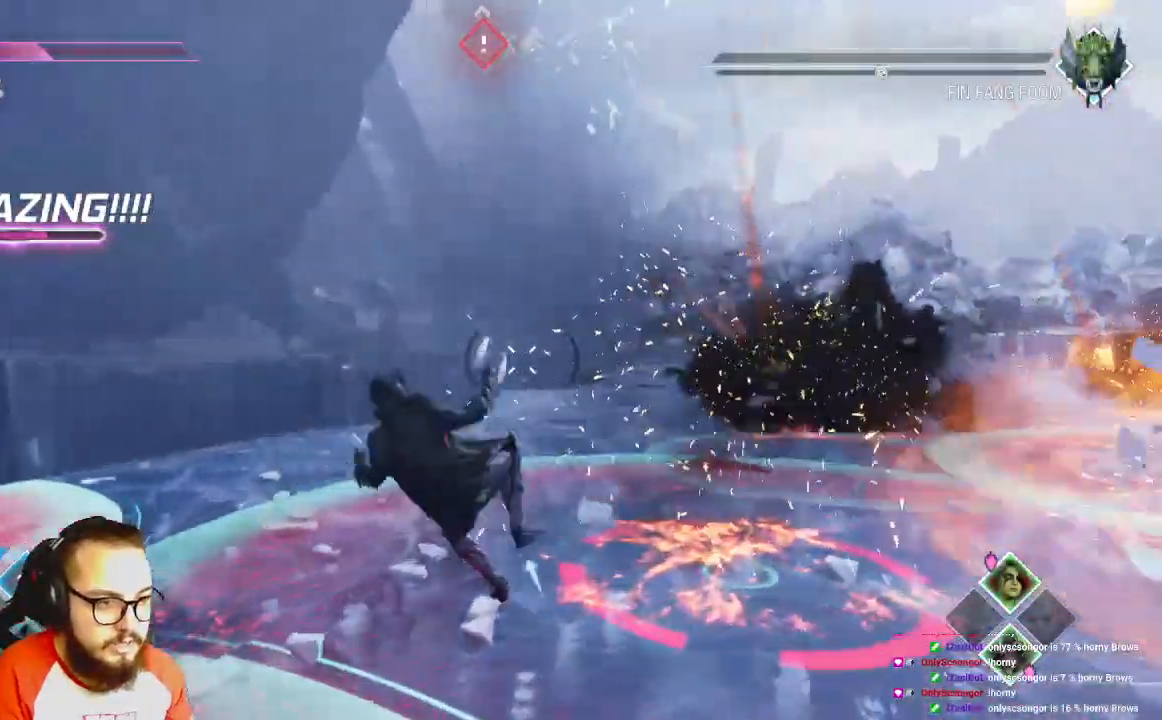
{"dt_ms": 500, "buttons": [], "left_stick": "up-right", "right_stick": "center", "events": [[150, "right_stick", "center"], [217, "B", "down"], [283, "B", "up"], [367, "B", "down"], [450, "B", "up"]]}
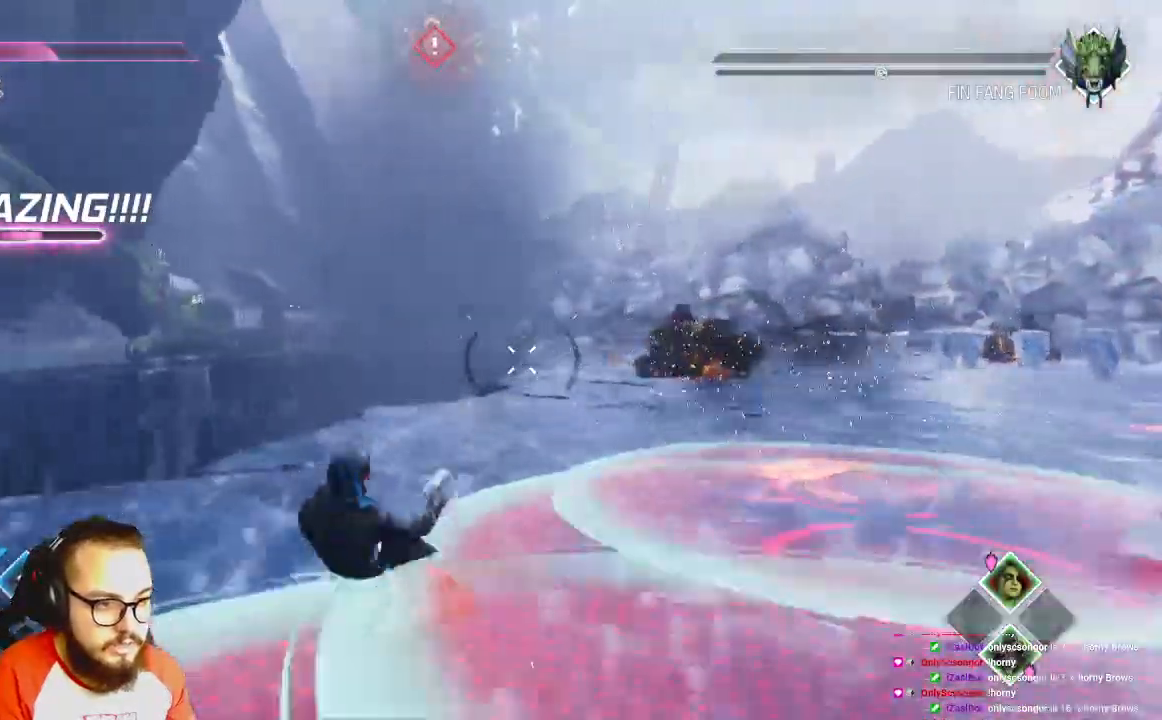
{"dt_ms": 1000, "buttons": [], "left_stick": "up-right", "right_stick": "right"}
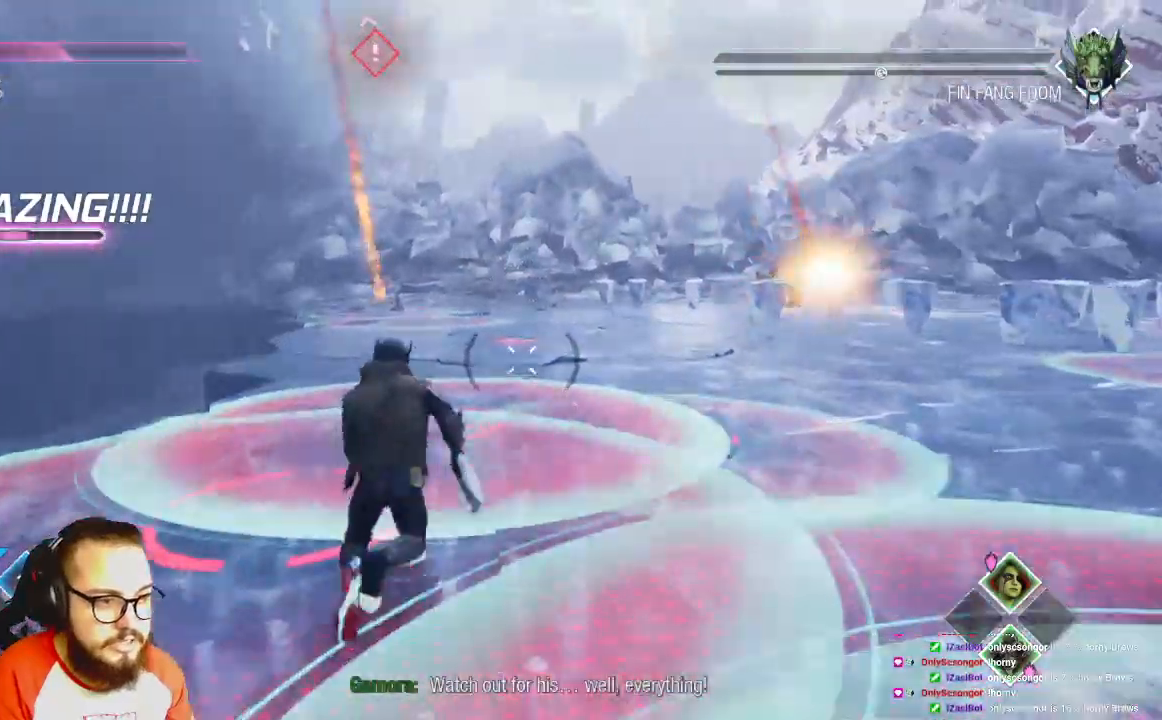
{"dt_ms": 500, "buttons": ["B"], "left_stick": "up-right", "right_stick": "center", "events": [[83, "B", "down"], [117, "right_stick", "center"], [183, "B", "up"], [317, "B", "down"]]}
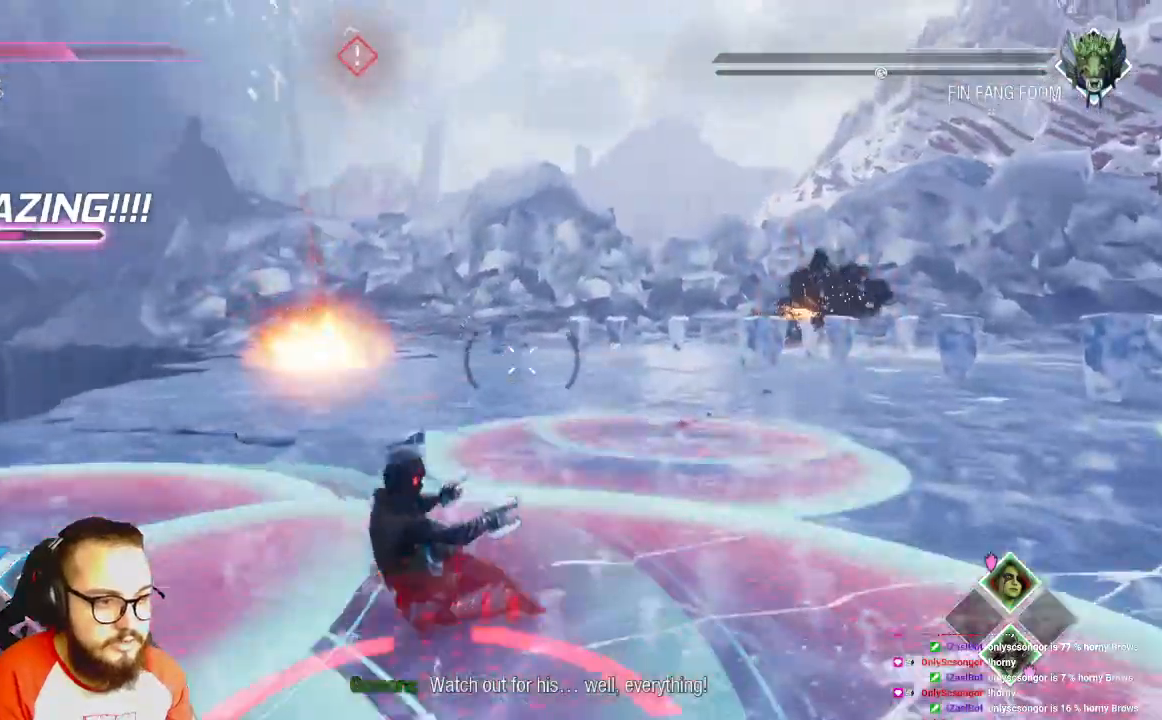
{"dt_ms": 500, "buttons": [], "left_stick": "up-right", "right_stick": "left", "events": [[17, "B", "up"], [417, "right_stick", "left"]]}
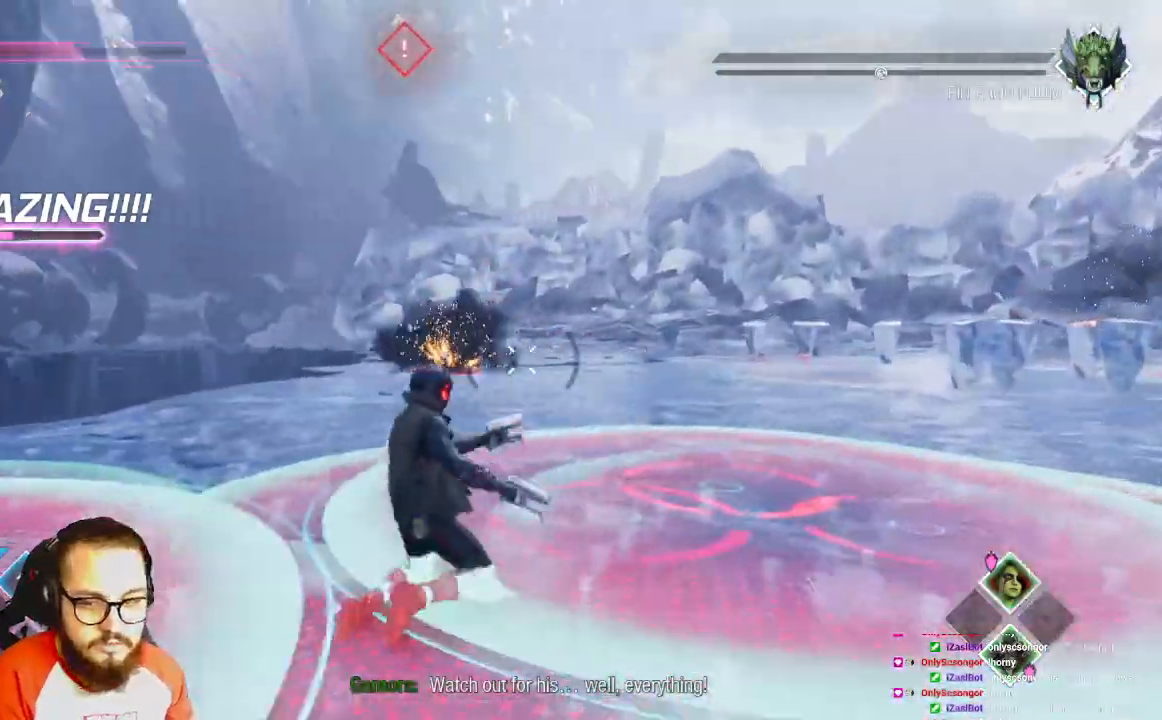
{"dt_ms": 500, "buttons": [], "left_stick": "right", "right_stick": "left", "events": [[233, "left_stick", "right"], [350, "B", "down"], [400, "B", "up"]]}
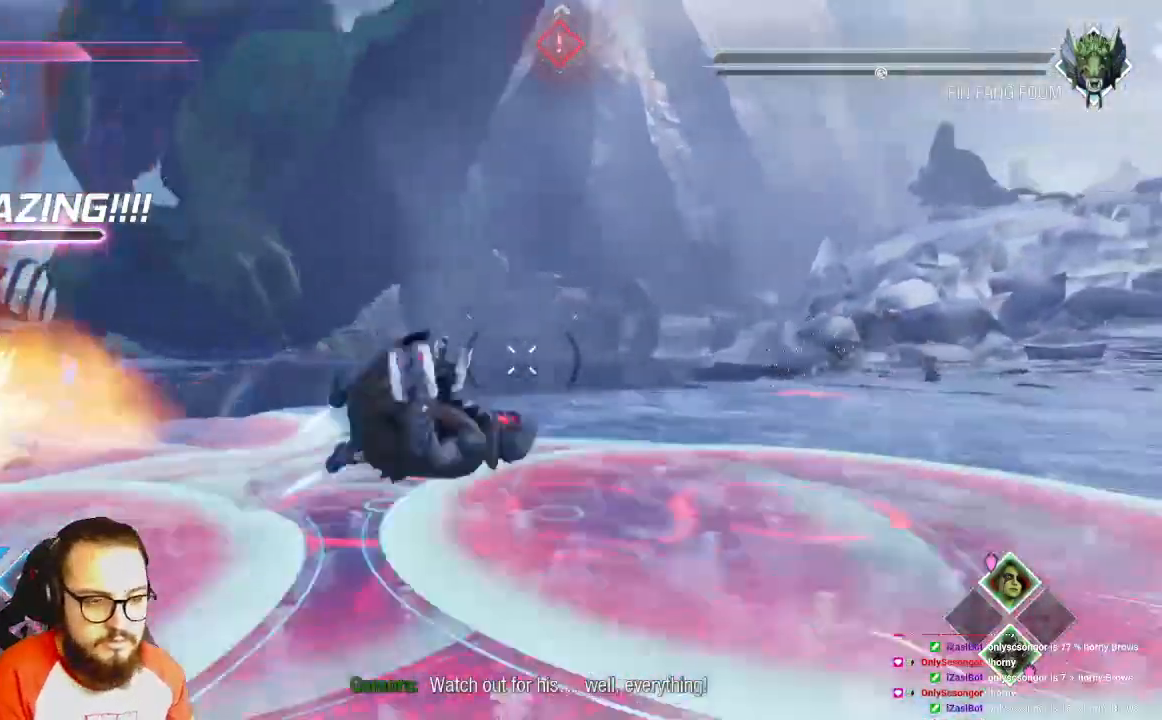
{"dt_ms": 500, "buttons": [], "left_stick": "down-right", "right_stick": "left", "events": [[17, "left_stick", "down-right"], [17, "right_stick", "center"], [100, "B", "down"], [217, "B", "up"], [500, "right_stick", "left"]]}
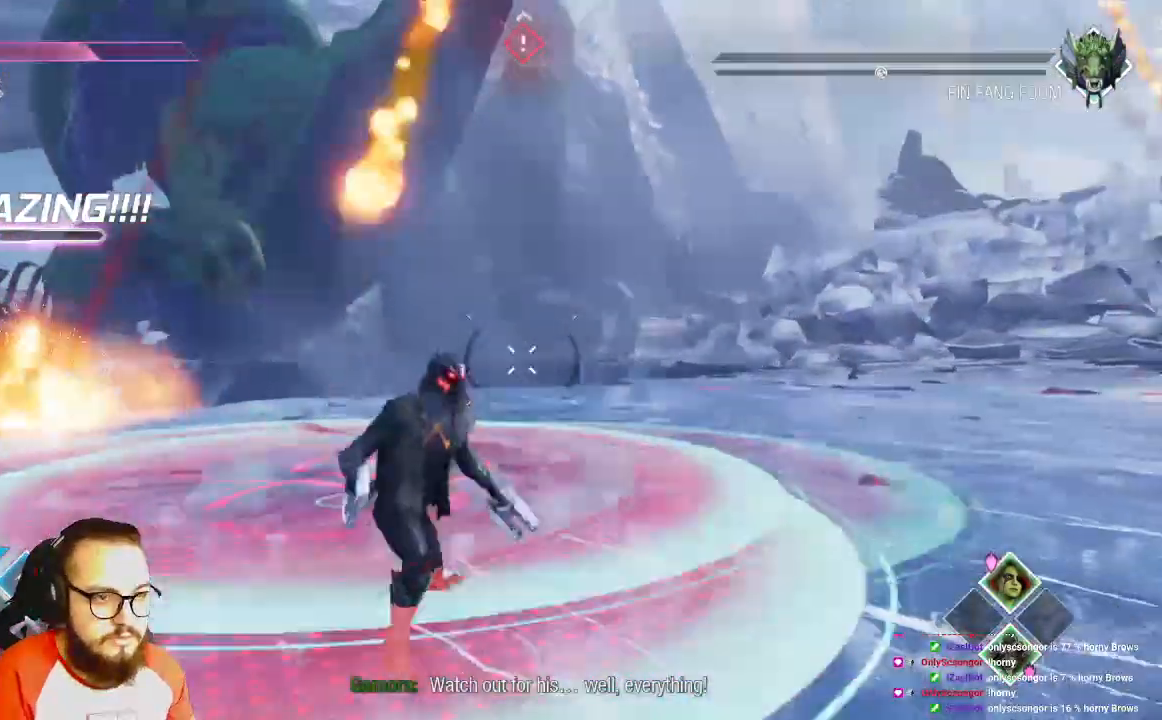
{"dt_ms": 500, "buttons": ["B"], "left_stick": "down-right", "right_stick": "left", "events": [[450, "B", "down"]]}
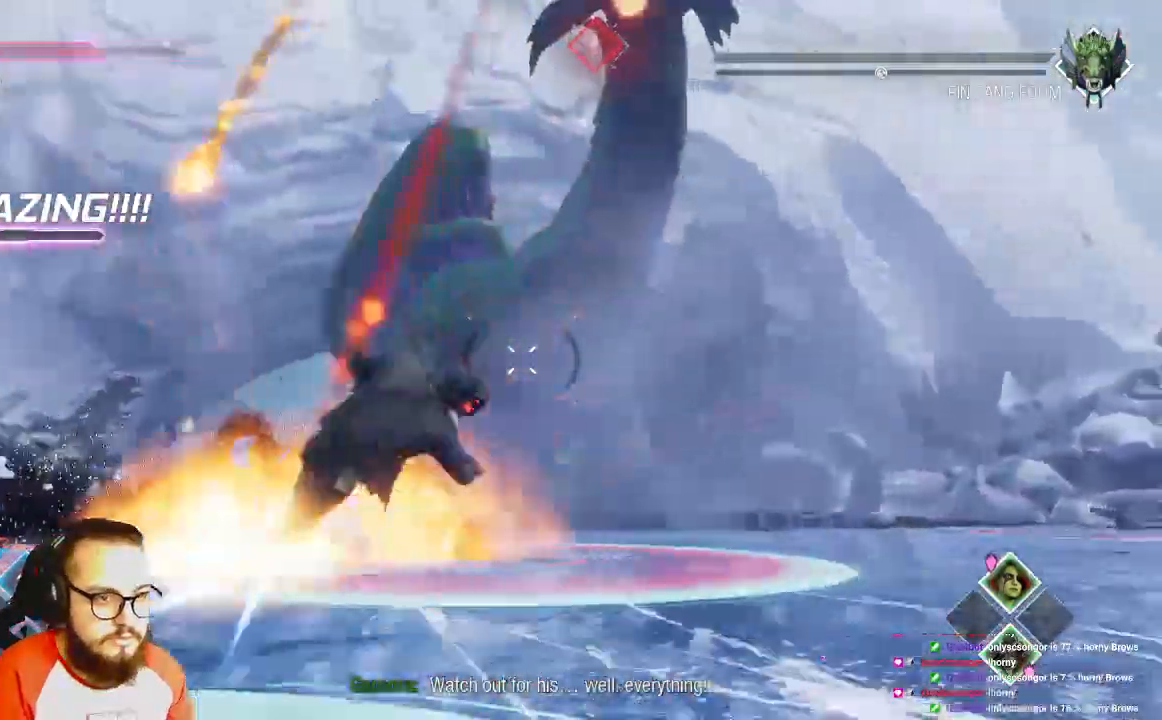
{"dt_ms": 500, "buttons": [], "left_stick": "down-right", "right_stick": "left"}
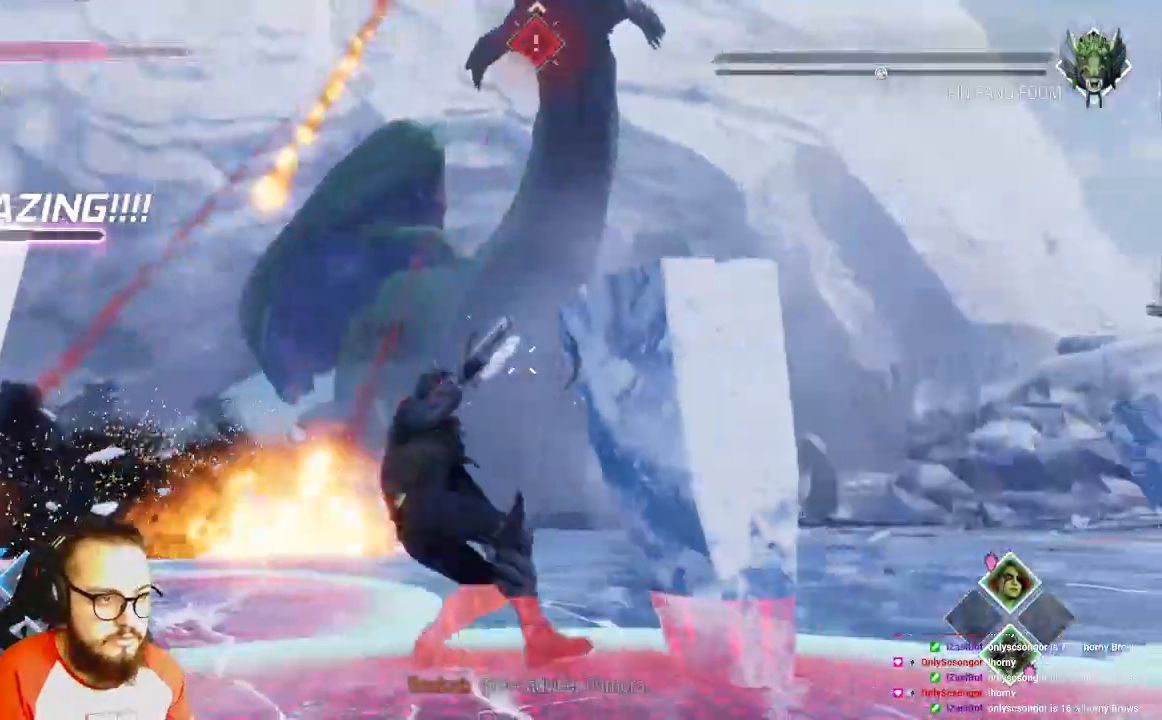
{"dt_ms": 500, "buttons": [], "left_stick": "down-right", "right_stick": "left", "events": []}
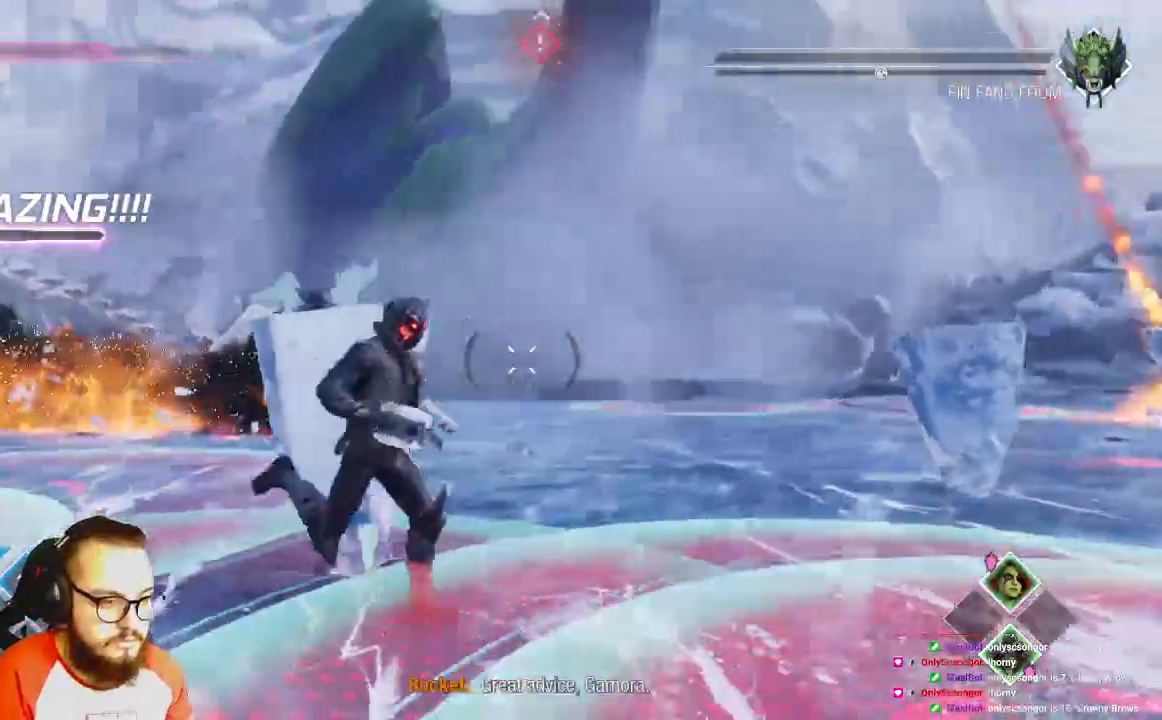
{"dt_ms": 500, "buttons": ["B"], "left_stick": "down-right", "right_stick": "center", "events": [[133, "B", "down"], [217, "B", "up"], [317, "right_stick", "center"], [433, "B", "down"]]}
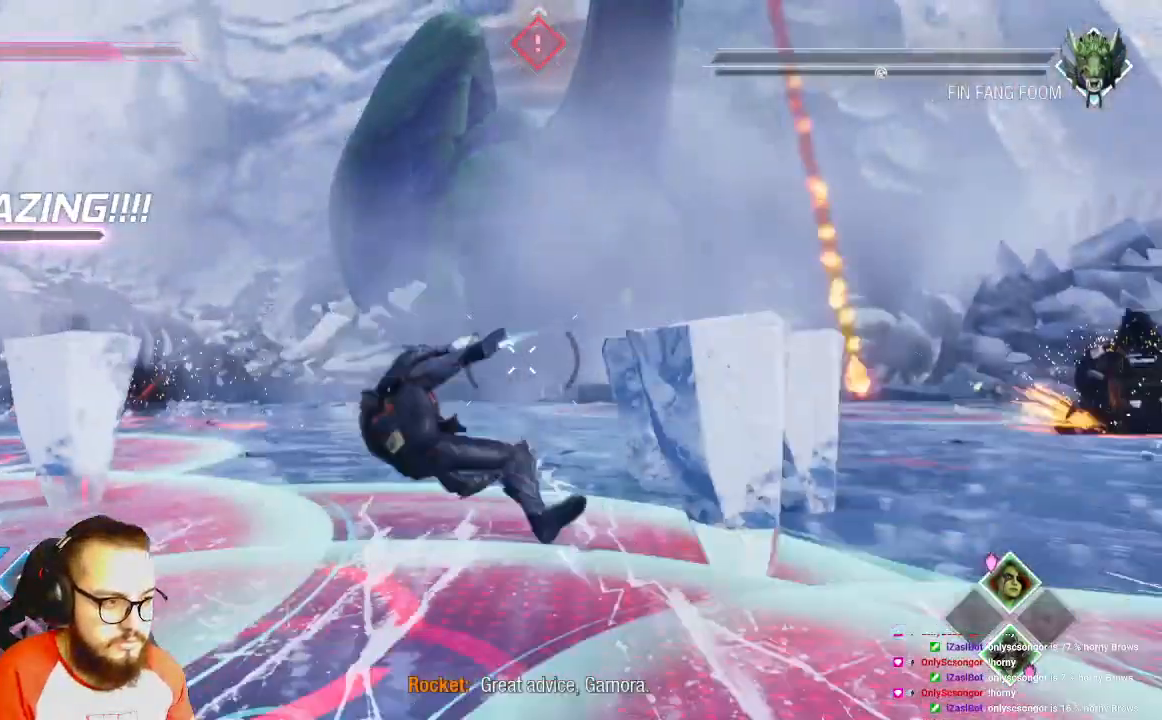
{"dt_ms": 500, "buttons": [], "left_stick": "down", "right_stick": "left", "events": [[33, "B", "up"], [317, "right_stick", "left"], [400, "left_stick", "down"]]}
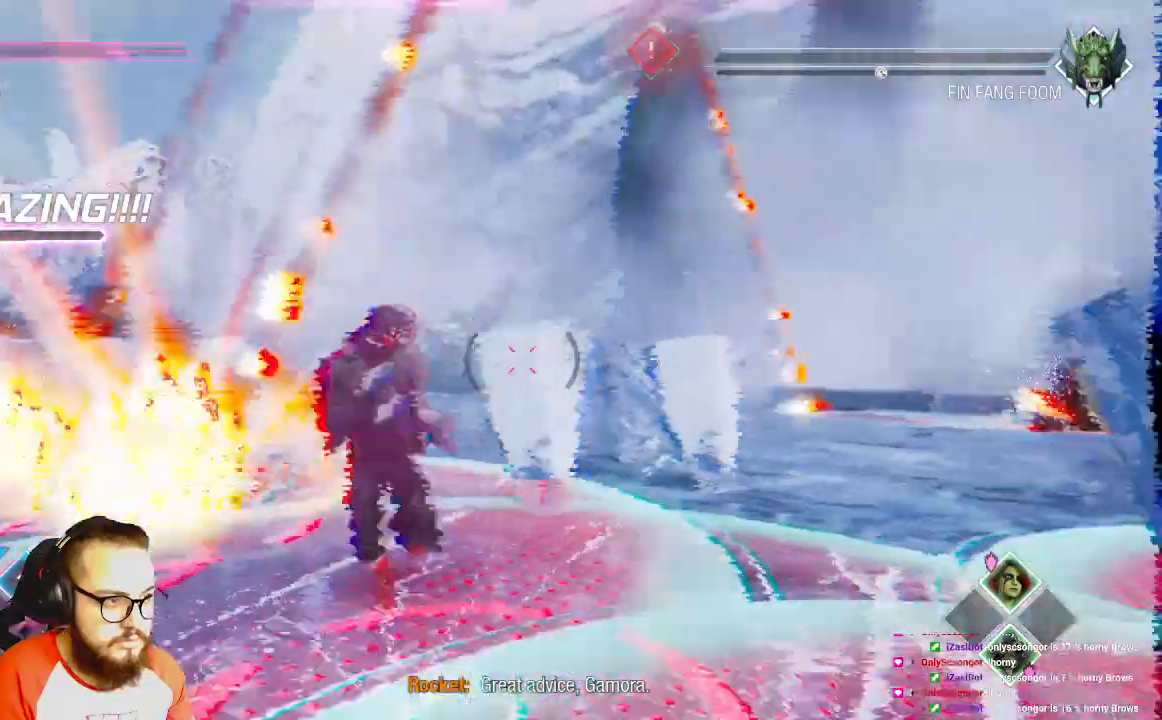
{"dt_ms": 500, "buttons": [], "left_stick": "down", "right_stick": "center", "events": [[167, "right_stick", "center"], [267, "B", "down"], [400, "B", "up"], [433, "B", "down"], [483, "B", "up"]]}
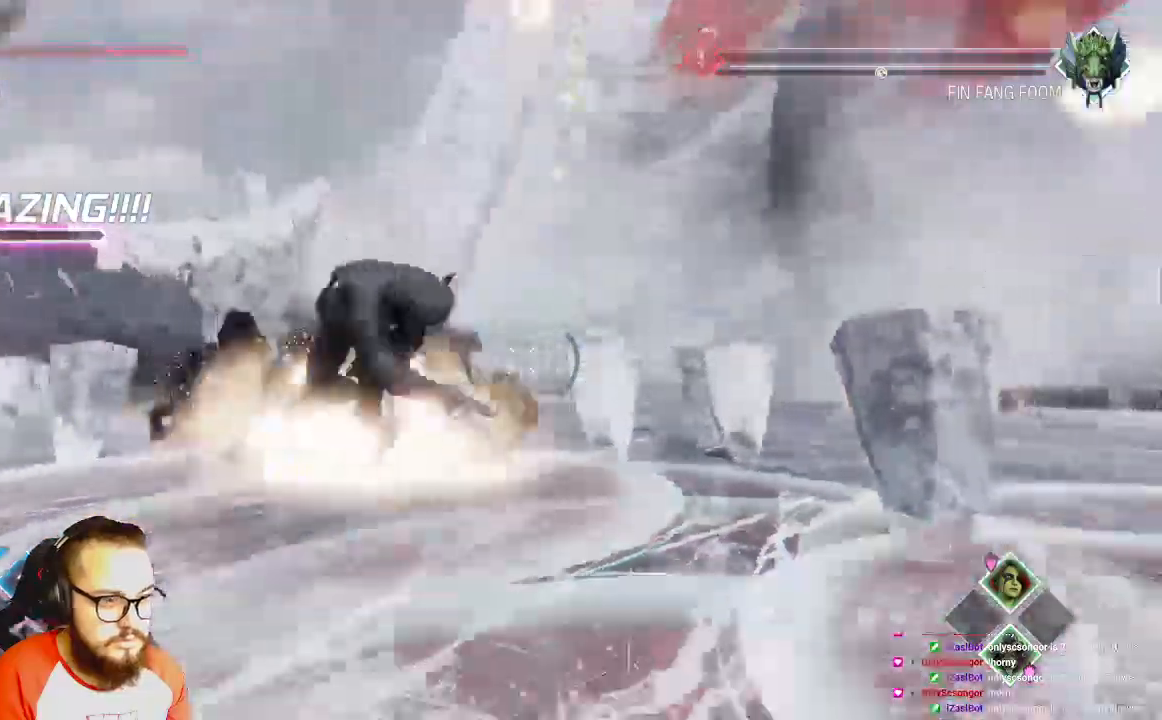
{"dt_ms": 500, "buttons": [], "left_stick": "down", "right_stick": "center", "events": []}
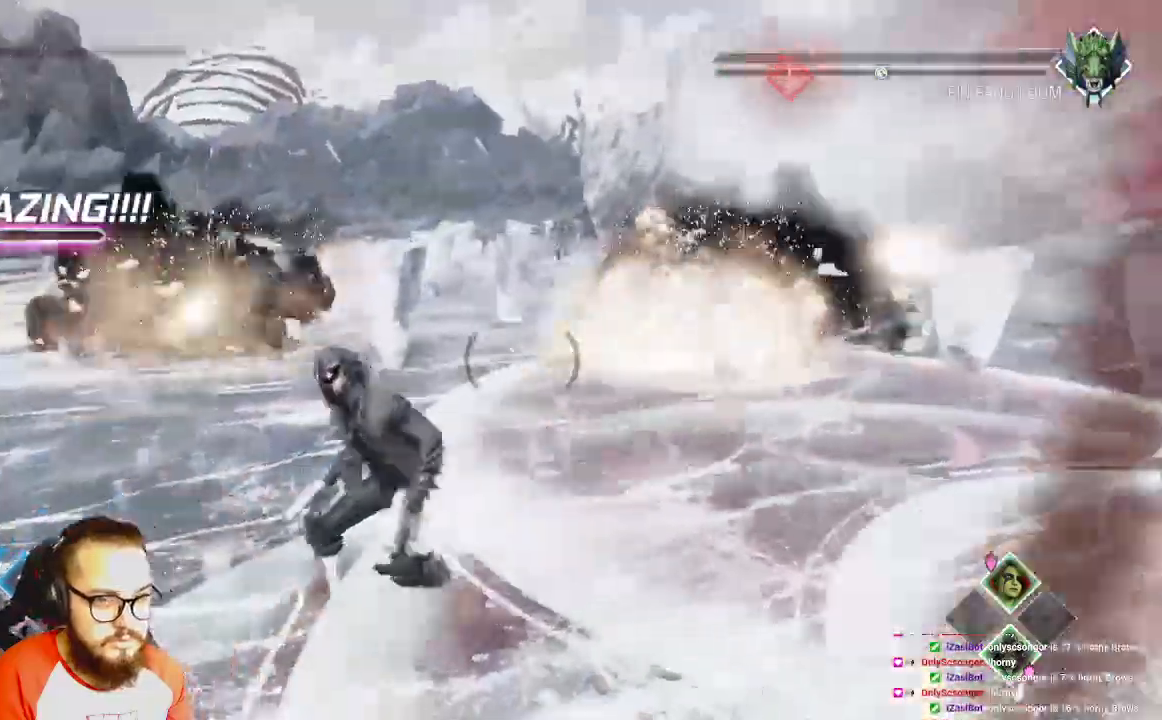
{"dt_ms": 1000, "buttons": [], "left_stick": "up-left", "right_stick": "center"}
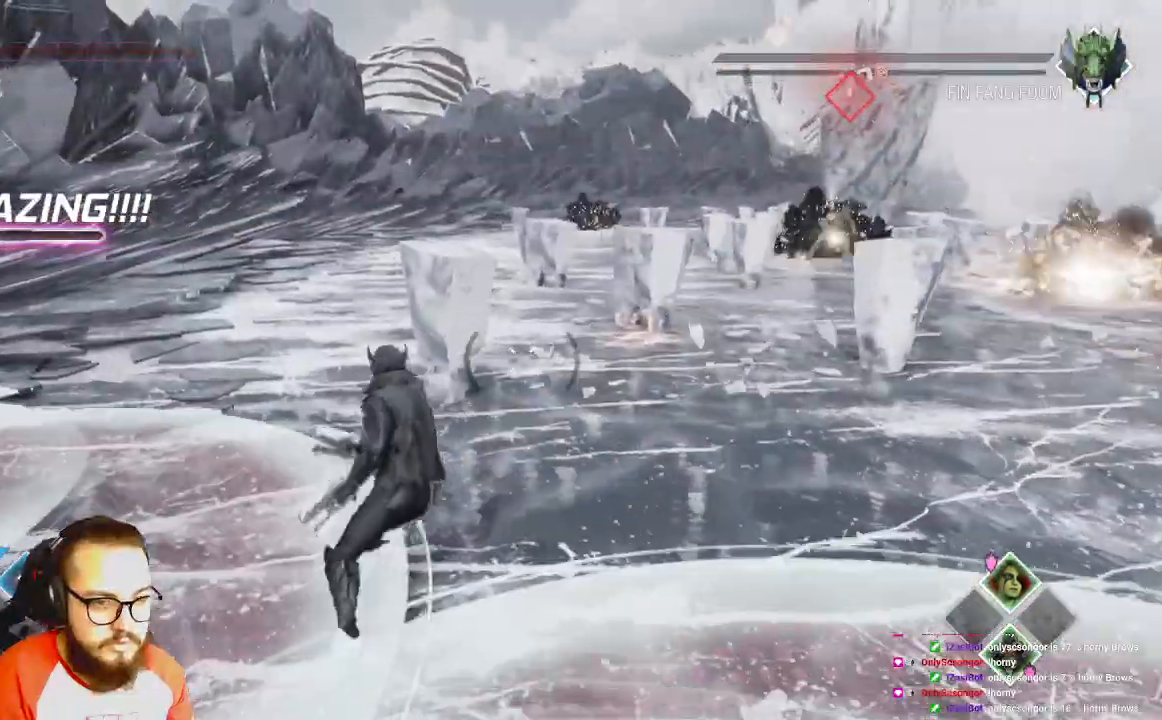
{"dt_ms": 500, "buttons": [], "left_stick": "up", "right_stick": "center", "events": [[67, "B", "down"], [83, "left_stick", "up"], [183, "B", "up"], [283, "B", "down"], [300, "B", "up"]]}
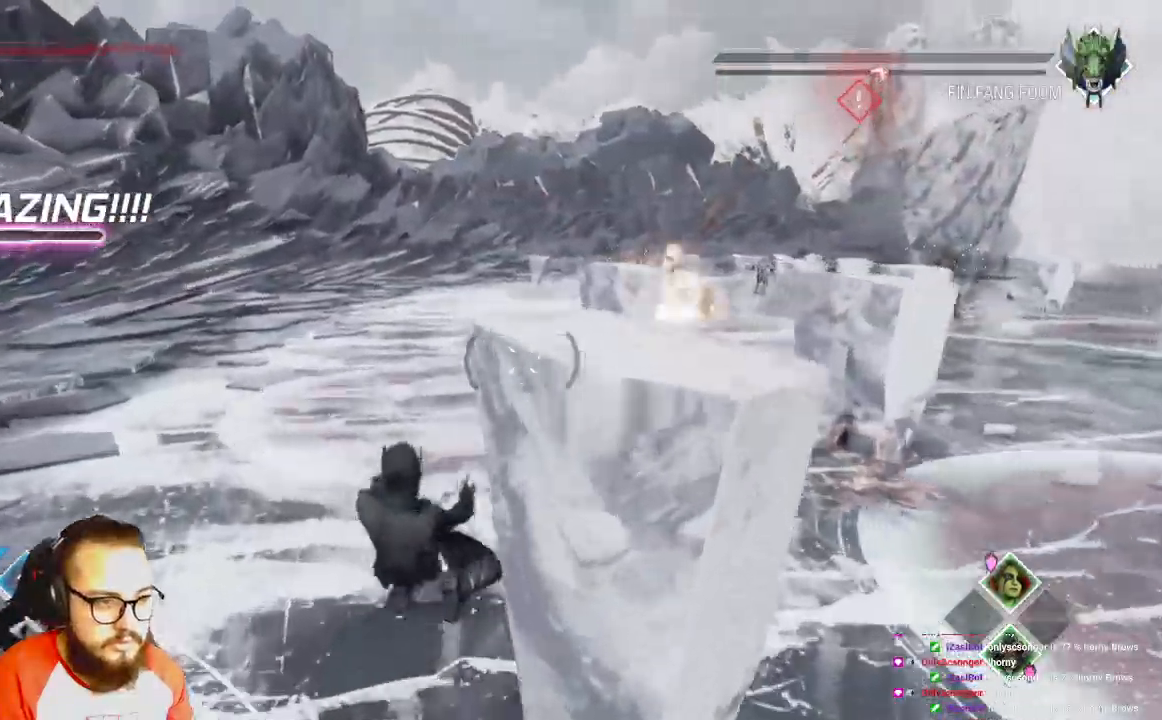
{"dt_ms": 500, "buttons": [], "left_stick": "up-left", "right_stick": "center", "events": [[417, "B", "down"], [433, "left_stick", "up-left"], [500, "B", "up"]]}
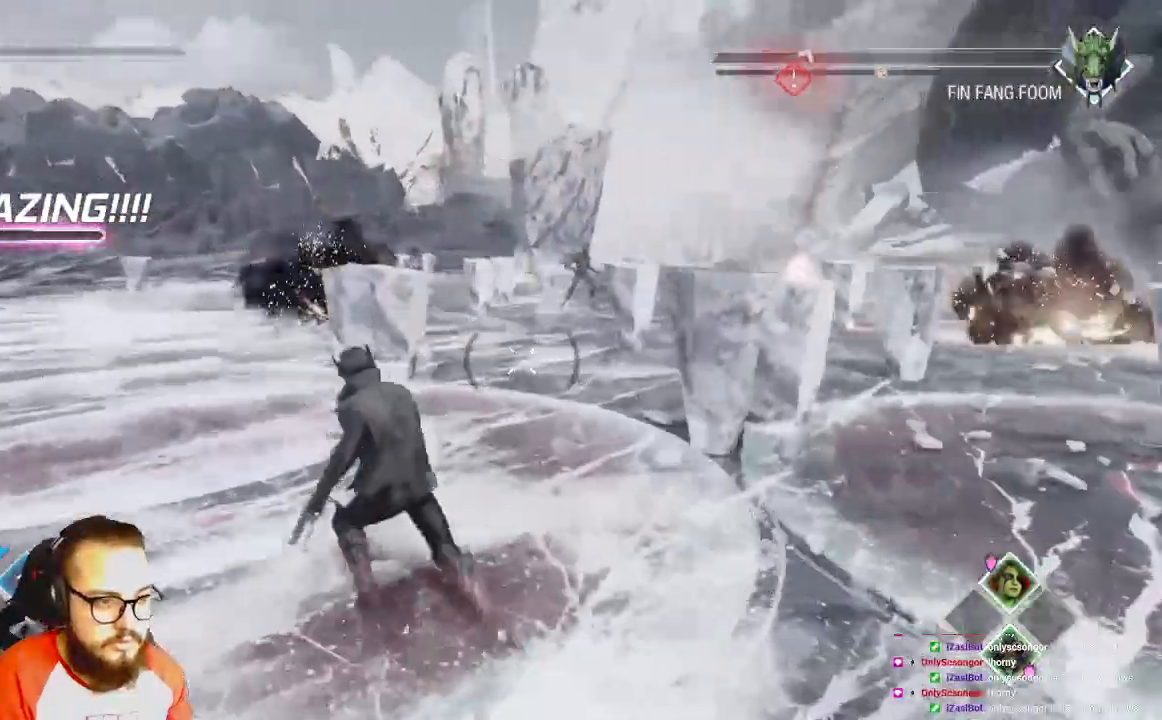
{"dt_ms": 500, "buttons": [], "left_stick": "up-left", "right_stick": "right", "events": [[83, "B", "down"], [200, "B", "up"], [500, "right_stick", "right"]]}
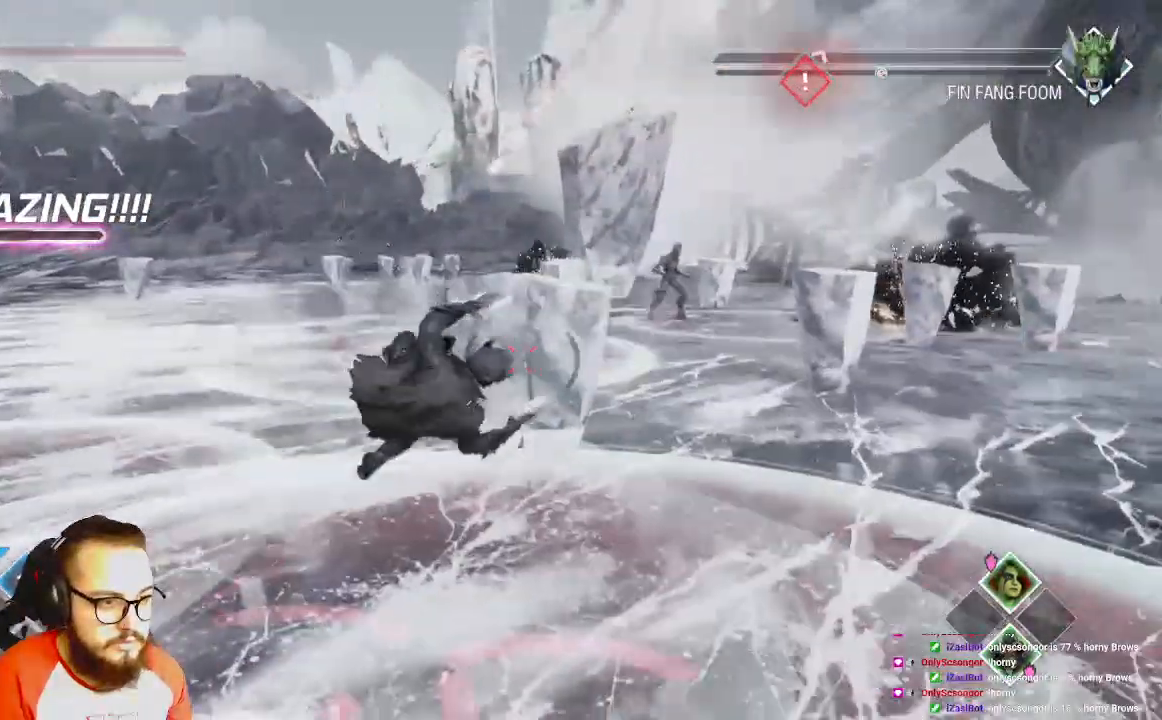
{"dt_ms": 1000, "buttons": [], "left_stick": "up-left", "right_stick": "right"}
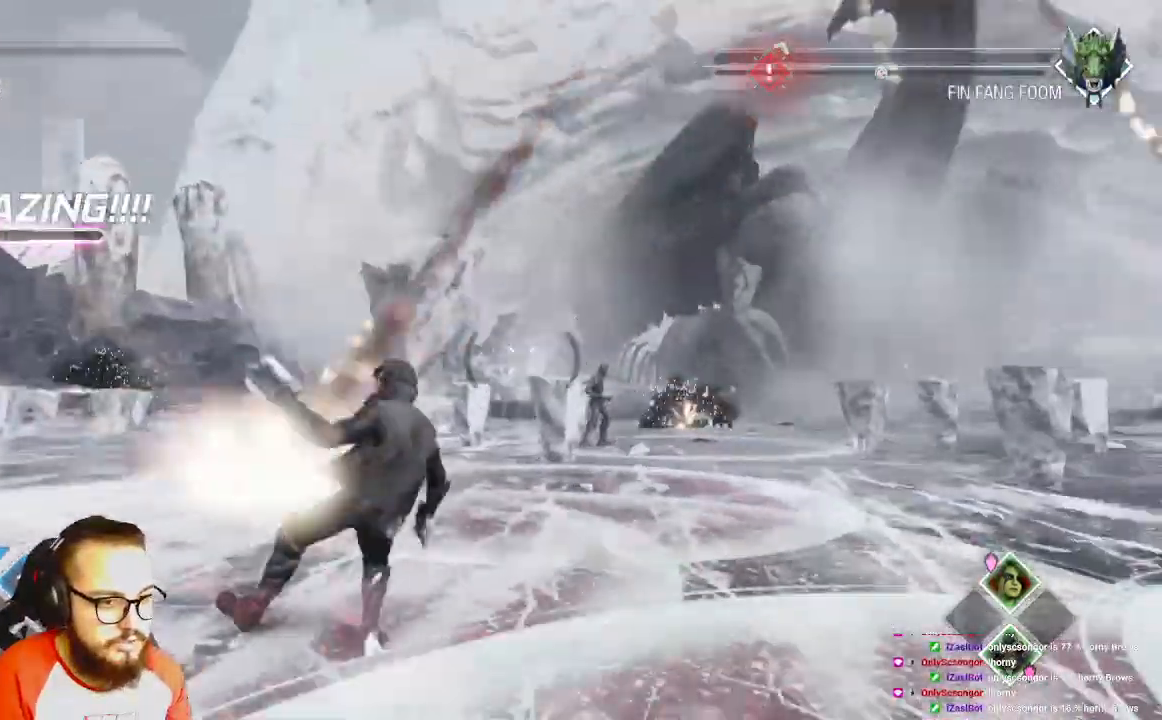
{"dt_ms": 500, "buttons": ["B"], "left_stick": "up-left", "right_stick": "center", "events": [[250, "right_stick", "center"], [367, "B", "down"]]}